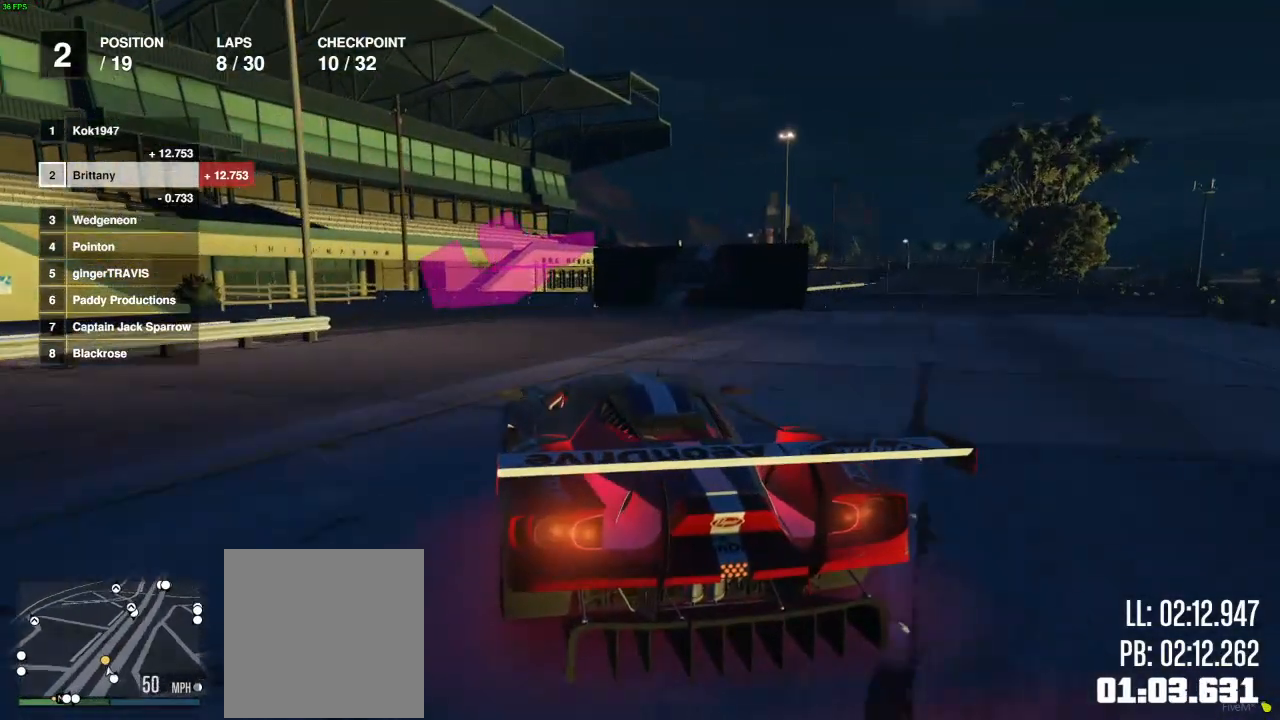
Gameplay with a controller (Xbox layout); each line is a JSON object with the inputs held at the frame after it. "events" lists button and stick changes between this image and that frame as [ms after this image, input, new state], when the widget could be followed in between.
{"buttons": [], "left_stick": "center", "right_stick": "center", "events": [[100, "left_stick", "center"], [117, "L2", "up"], [150, "left_stick", "right"], [217, "left_stick", "center"], [267, "left_stick", "left"], [383, "left_stick", "center"]]}
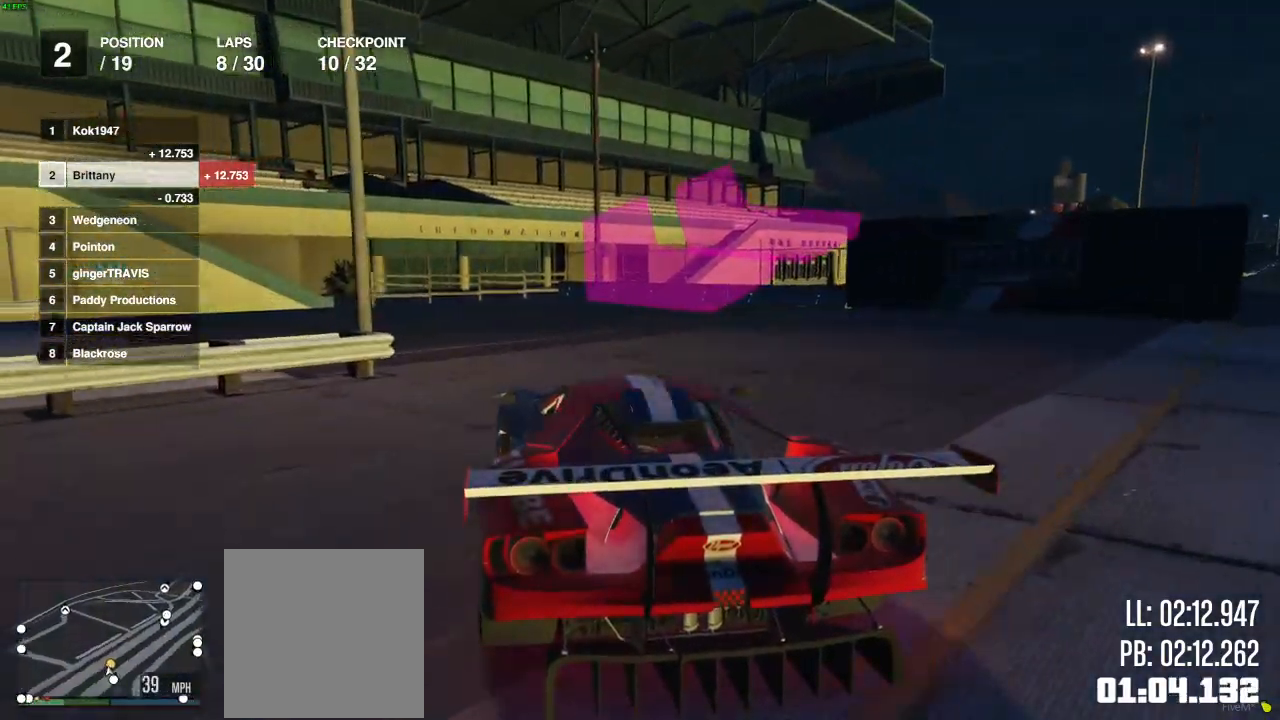
{"buttons": [], "left_stick": "left", "right_stick": "center", "events": [[67, "R2", "down"], [83, "left_stick", "left"], [183, "R2", "up"]]}
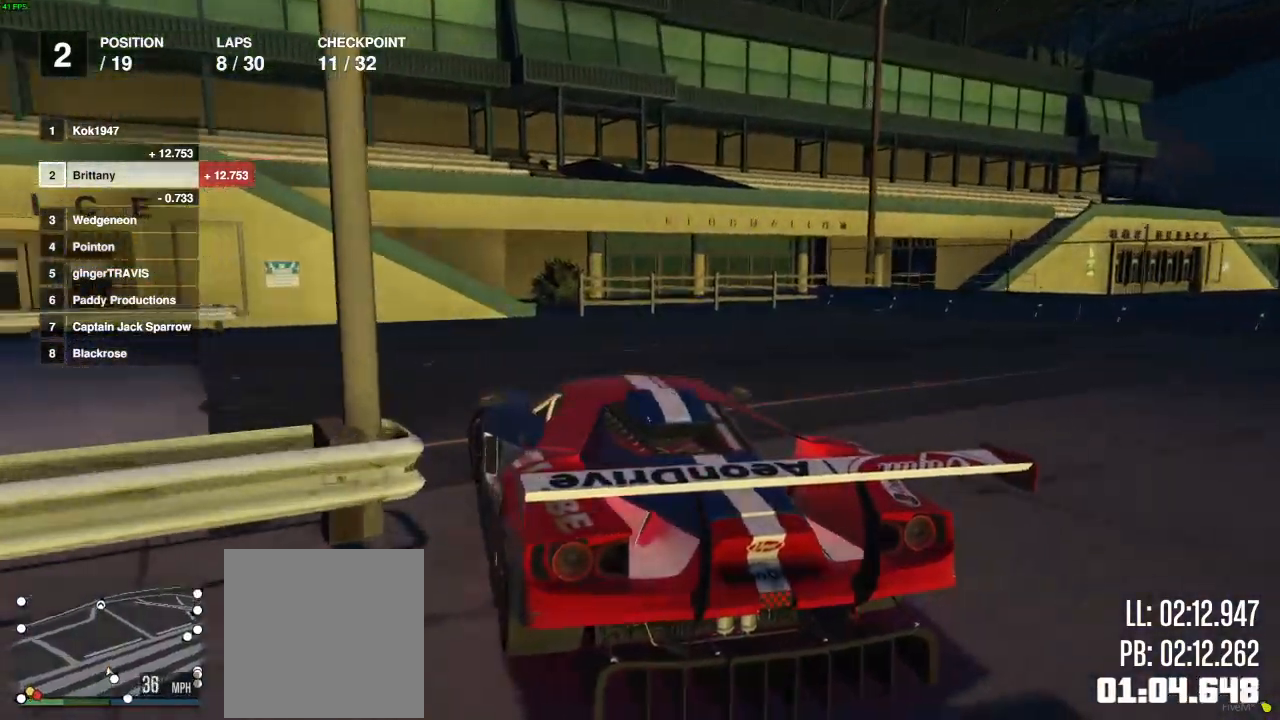
{"buttons": ["R2"], "left_stick": "left", "right_stick": "center", "events": [[17, "R2", "down"], [150, "R2", "up"], [217, "R2", "down"]]}
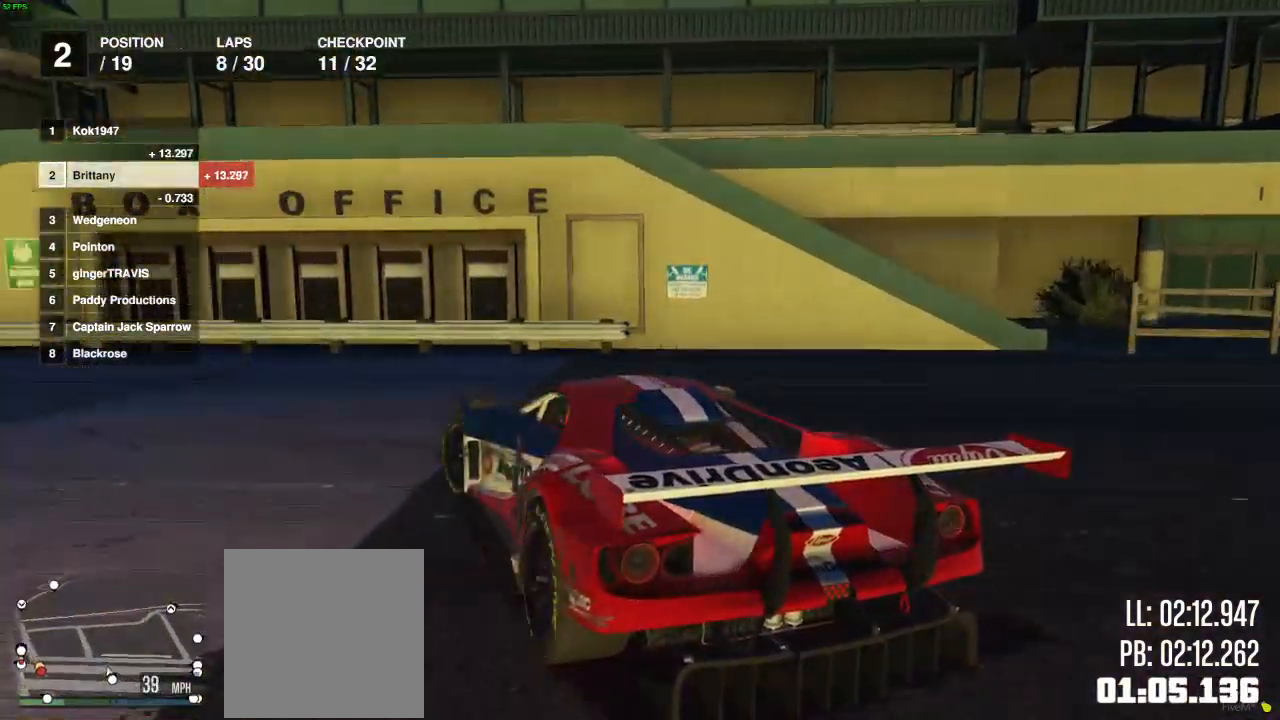
{"buttons": ["R2"], "left_stick": "down-left", "right_stick": "center", "events": [[350, "left_stick", "down-left"]]}
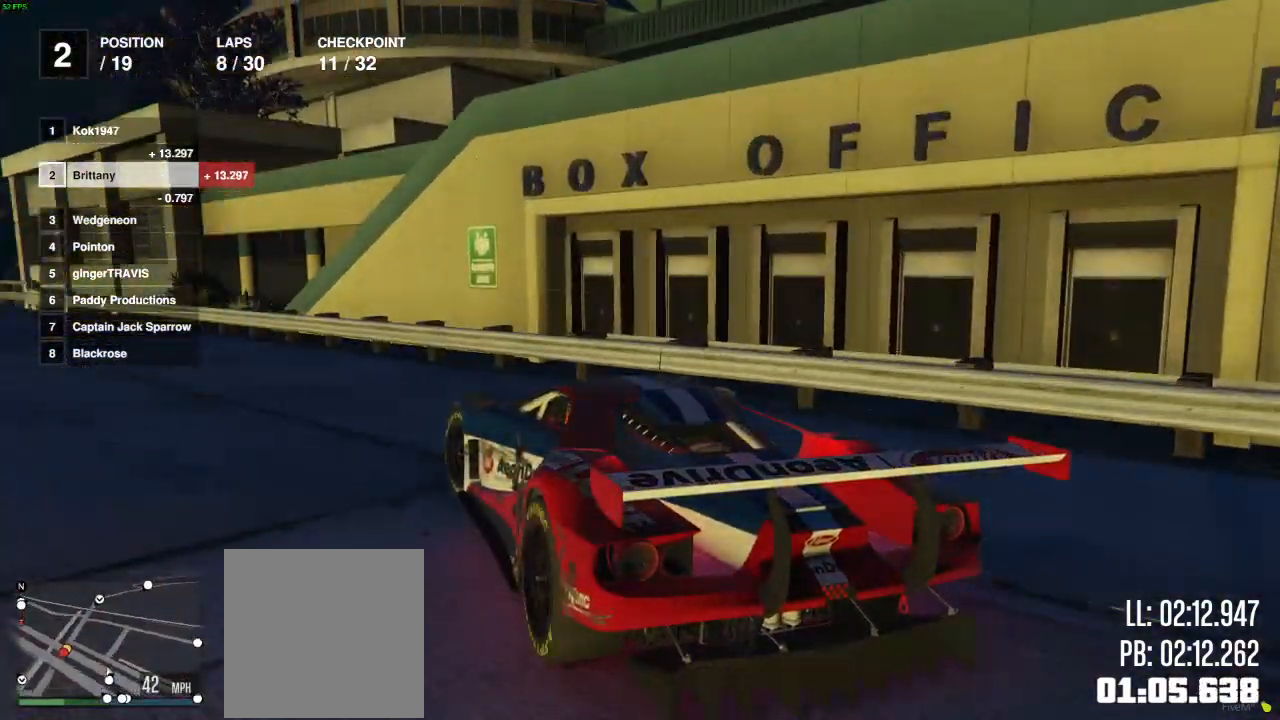
{"buttons": ["R2"], "left_stick": "center", "right_stick": "center", "events": [[133, "left_stick", "center"], [283, "left_stick", "left"], [400, "left_stick", "center"]]}
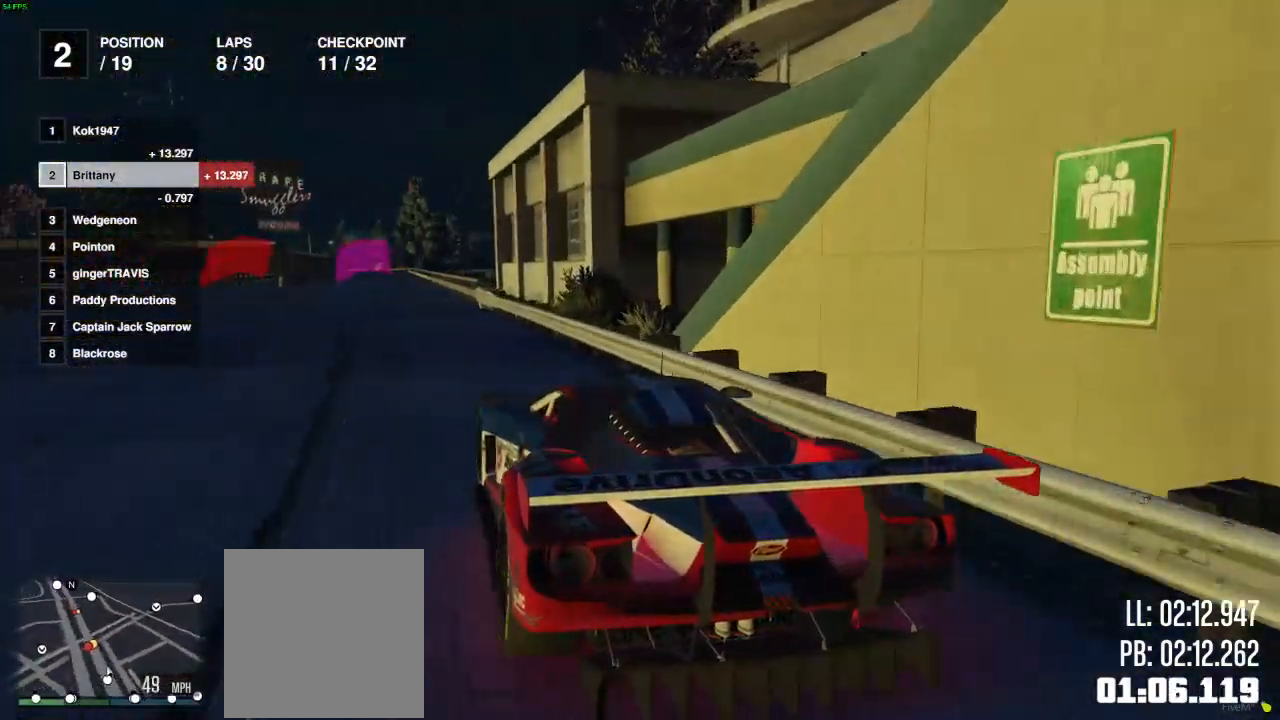
{"buttons": ["R2"], "left_stick": "center", "right_stick": "center", "events": []}
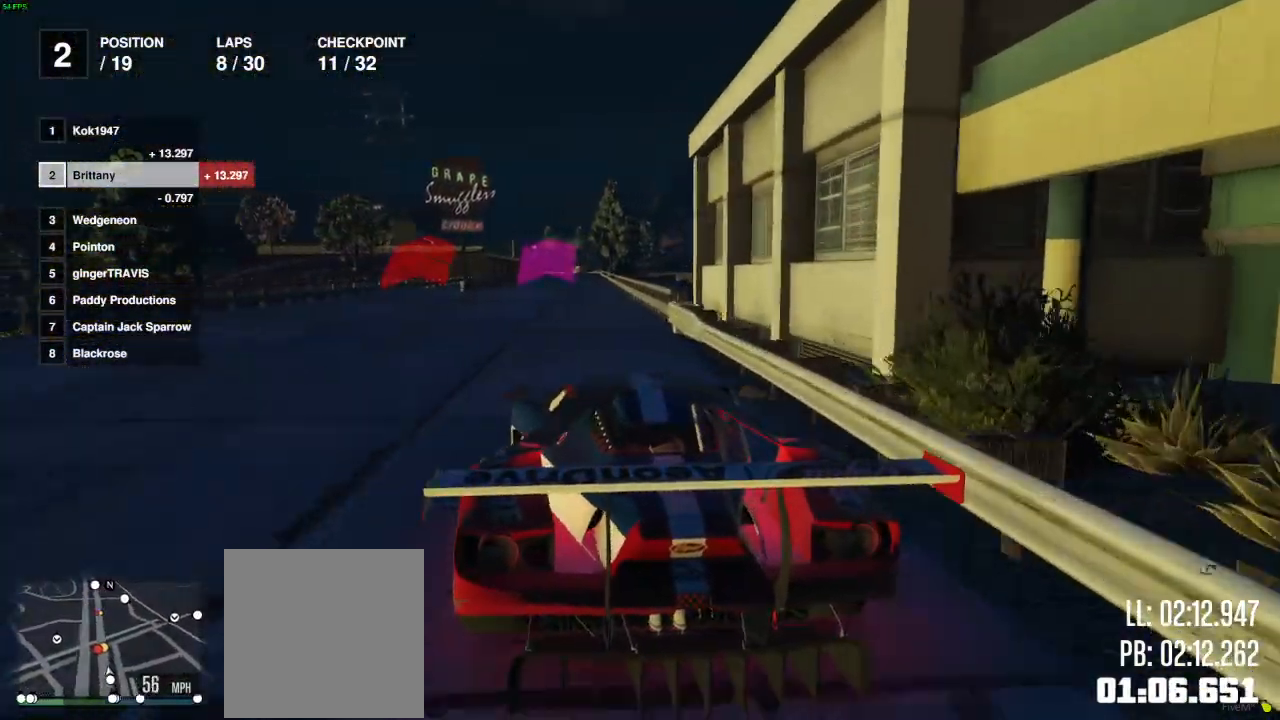
{"buttons": ["R2"], "left_stick": "center", "right_stick": "center", "events": []}
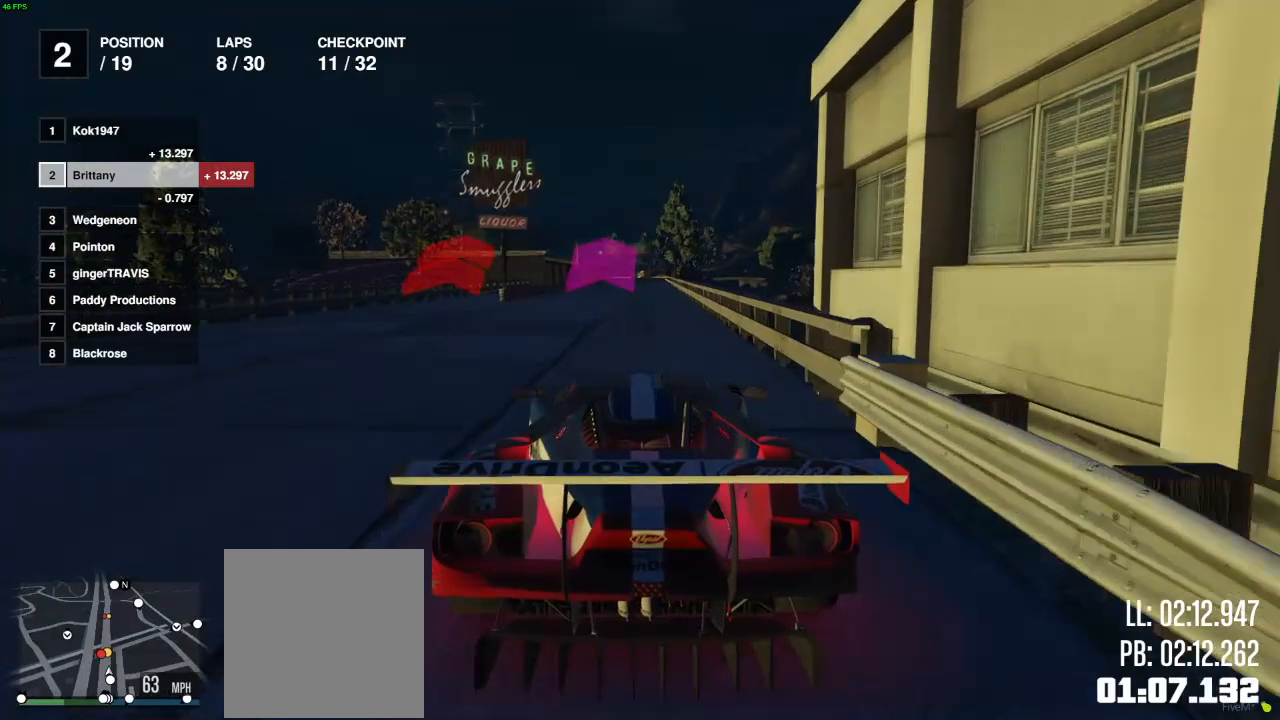
{"buttons": ["R2"], "left_stick": "center", "right_stick": "center", "events": []}
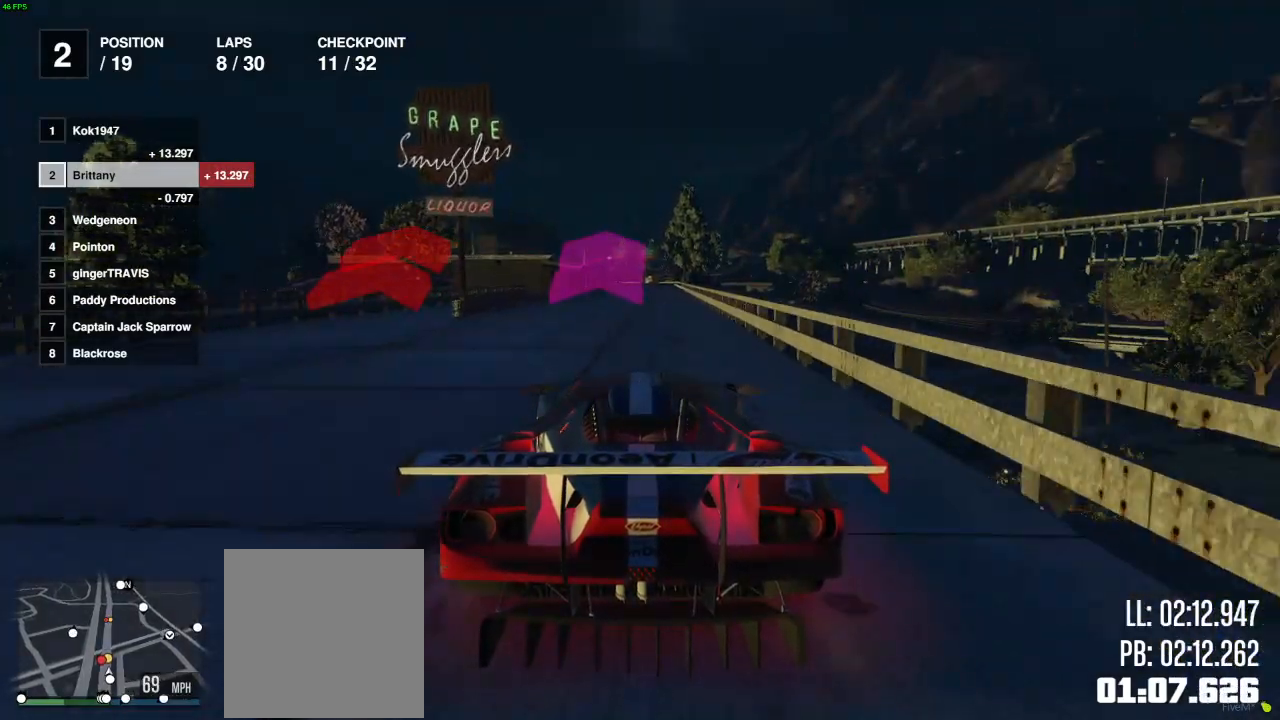
{"buttons": ["R2"], "left_stick": "center", "right_stick": "center", "events": [[17, "right_stick", "left"], [500, "right_stick", "center"]]}
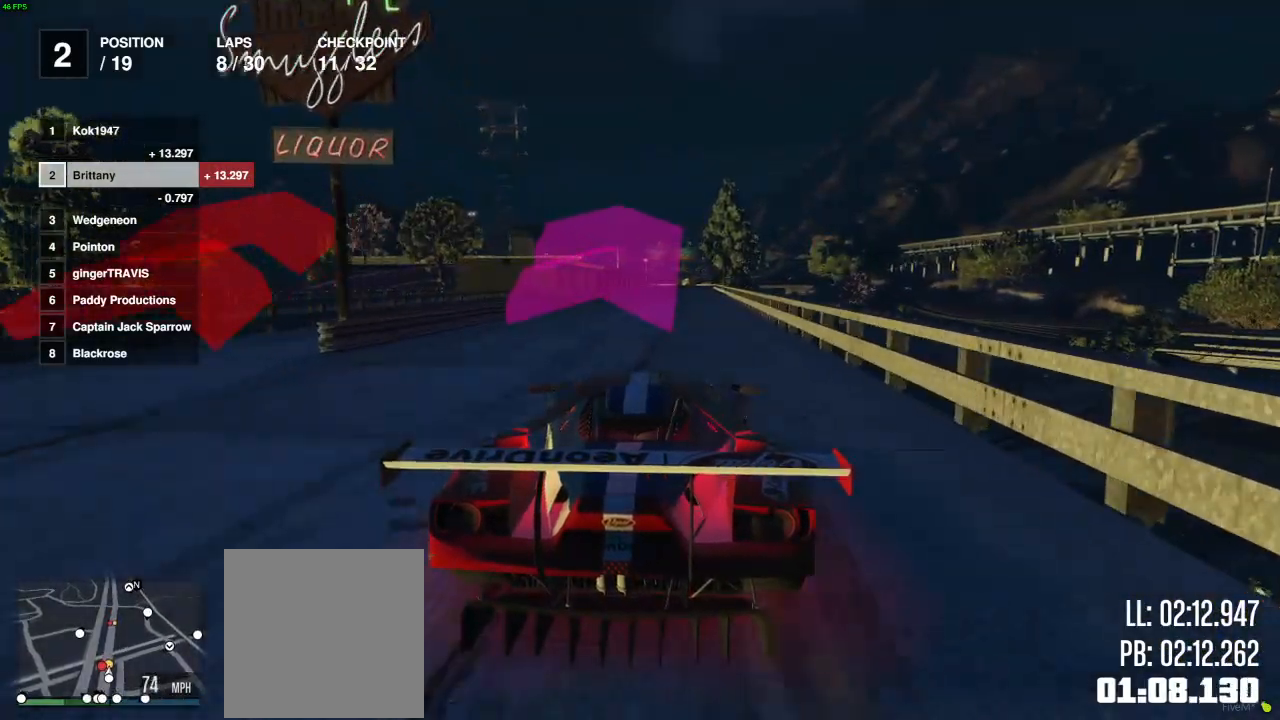
{"buttons": ["R2"], "left_stick": "center", "right_stick": "center", "events": [[133, "right_stick", "up-left"], [300, "right_stick", "center"]]}
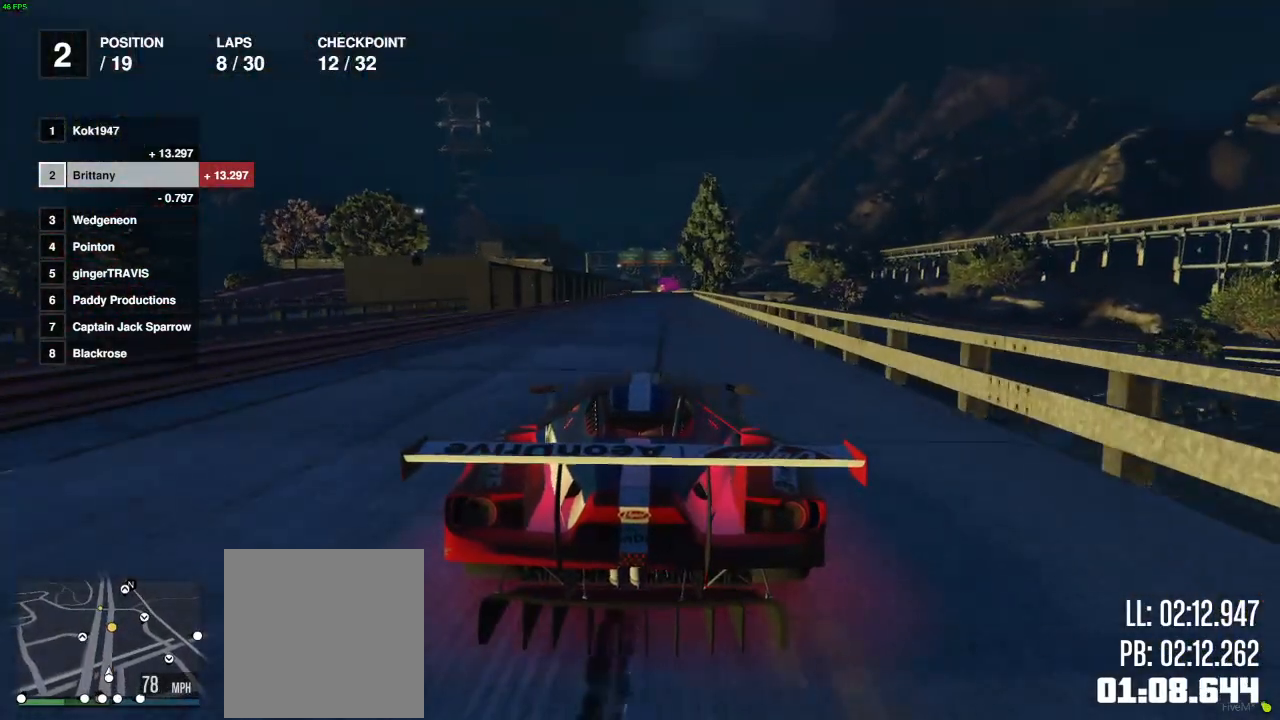
{"buttons": ["R2"], "left_stick": "right", "right_stick": "center", "events": [[450, "left_stick", "right"]]}
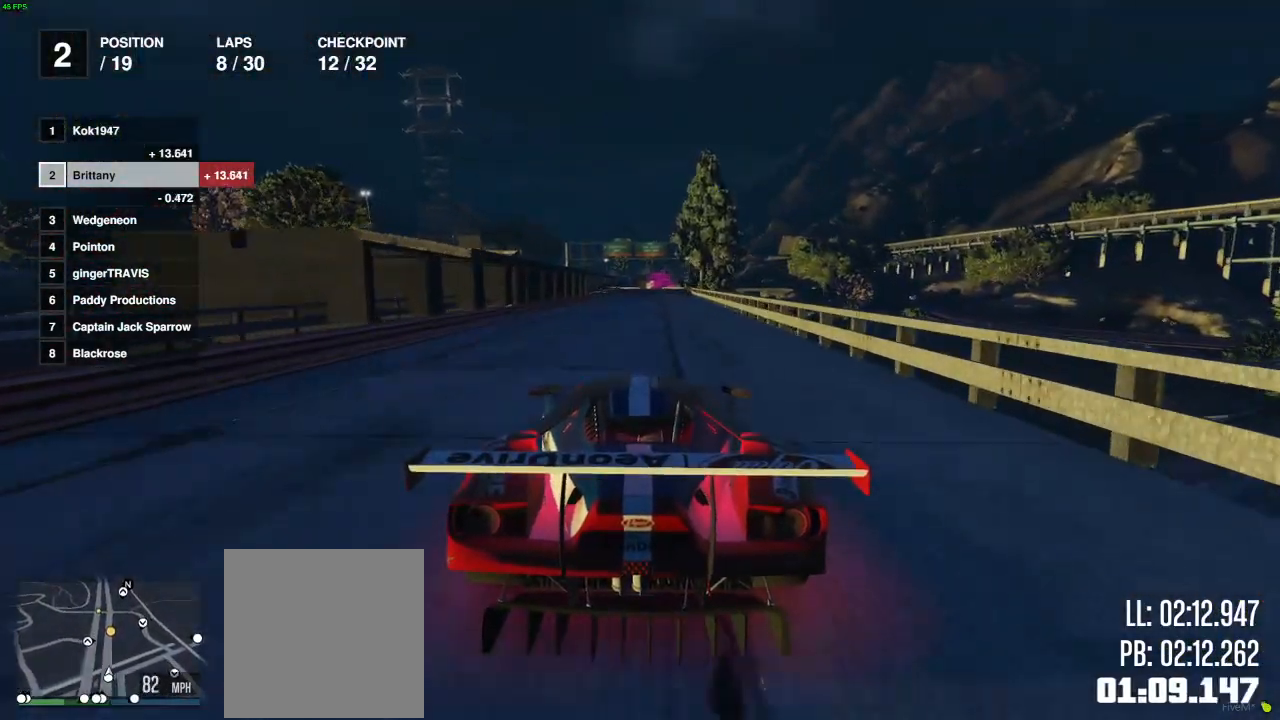
{"buttons": ["R2"], "left_stick": "center", "right_stick": "center", "events": [[17, "left_stick", "center"]]}
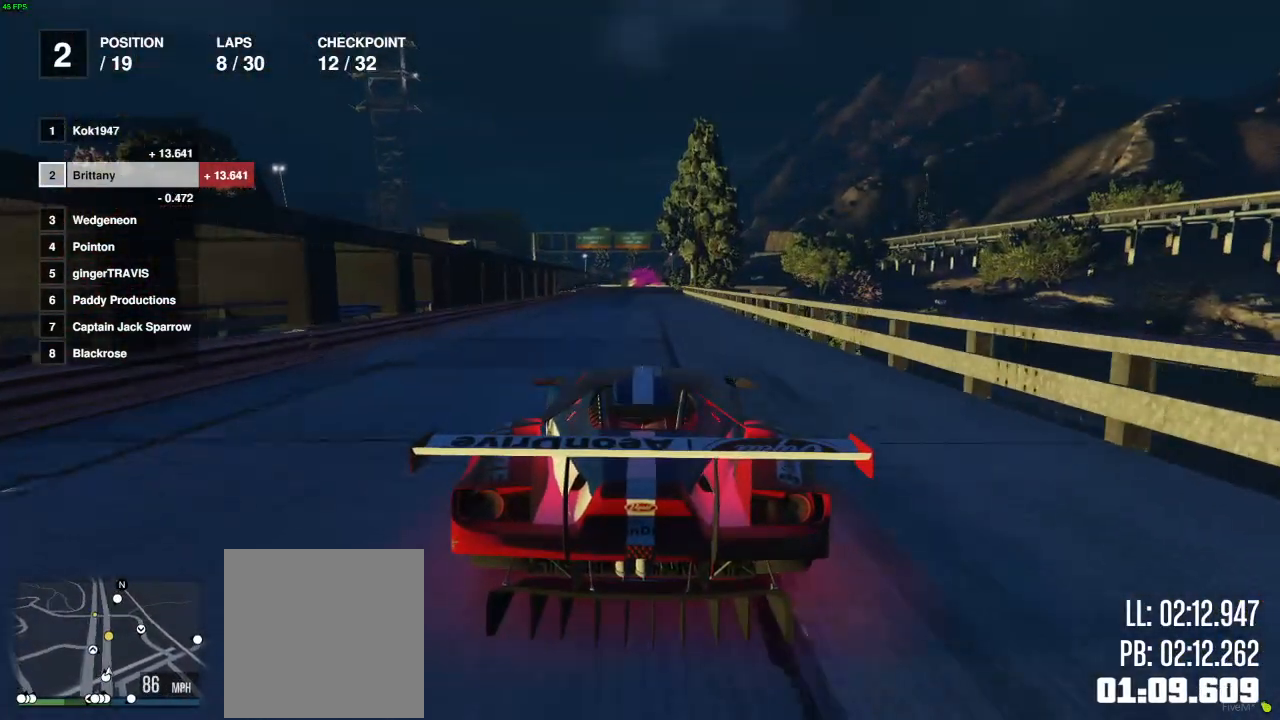
{"buttons": ["R2"], "left_stick": "right", "right_stick": "center", "events": [[500, "left_stick", "right"]]}
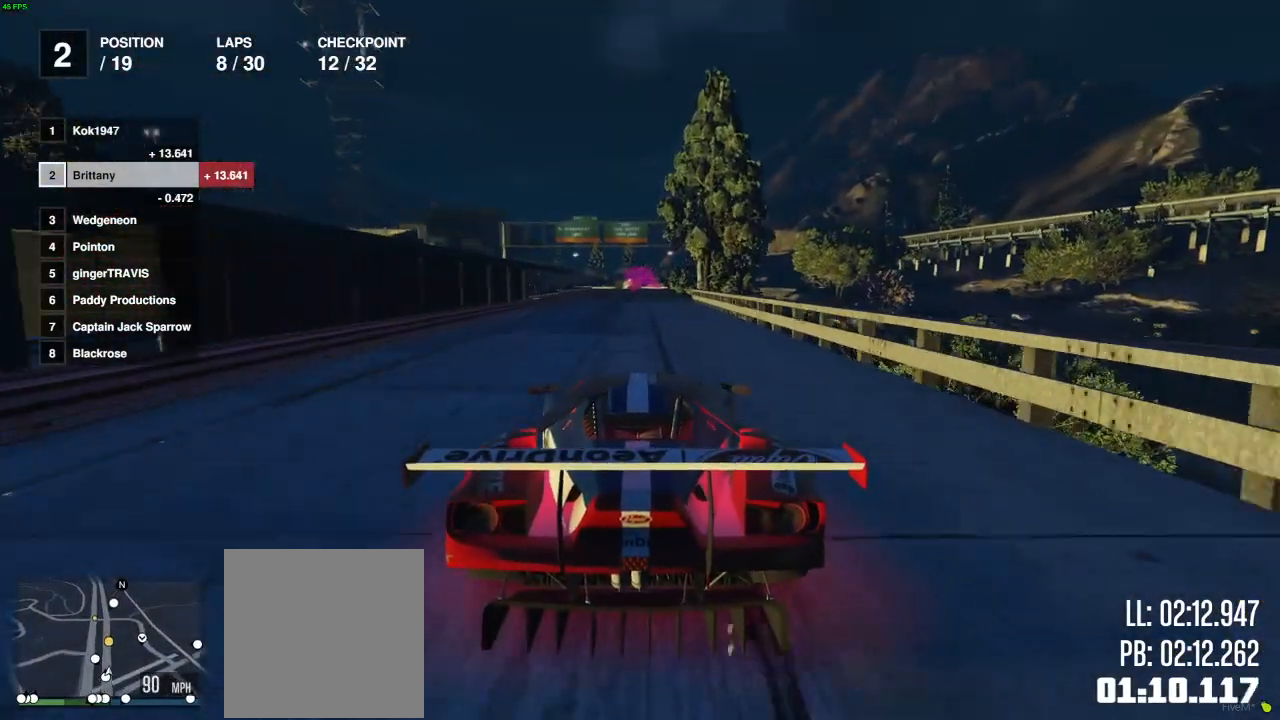
{"buttons": ["R2"], "left_stick": "center", "right_stick": "center", "events": [[83, "left_stick", "center"]]}
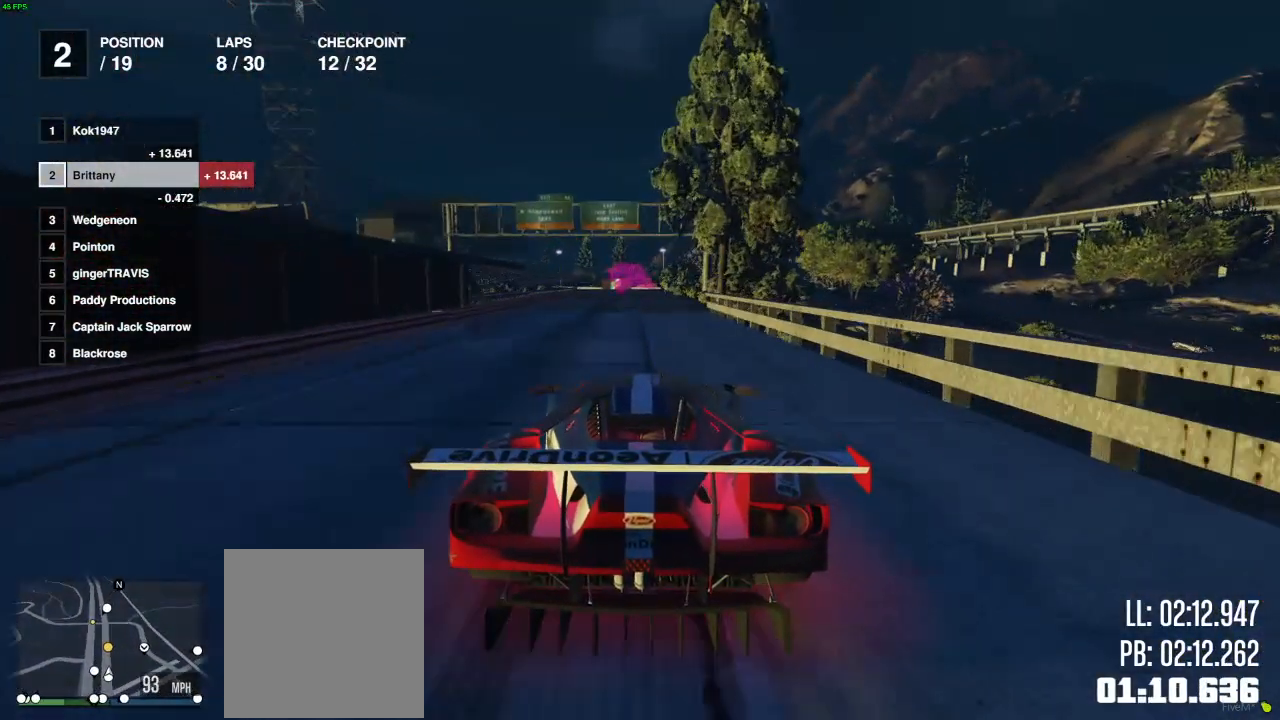
{"buttons": ["R2"], "left_stick": "right", "right_stick": "center", "events": [[483, "left_stick", "right"]]}
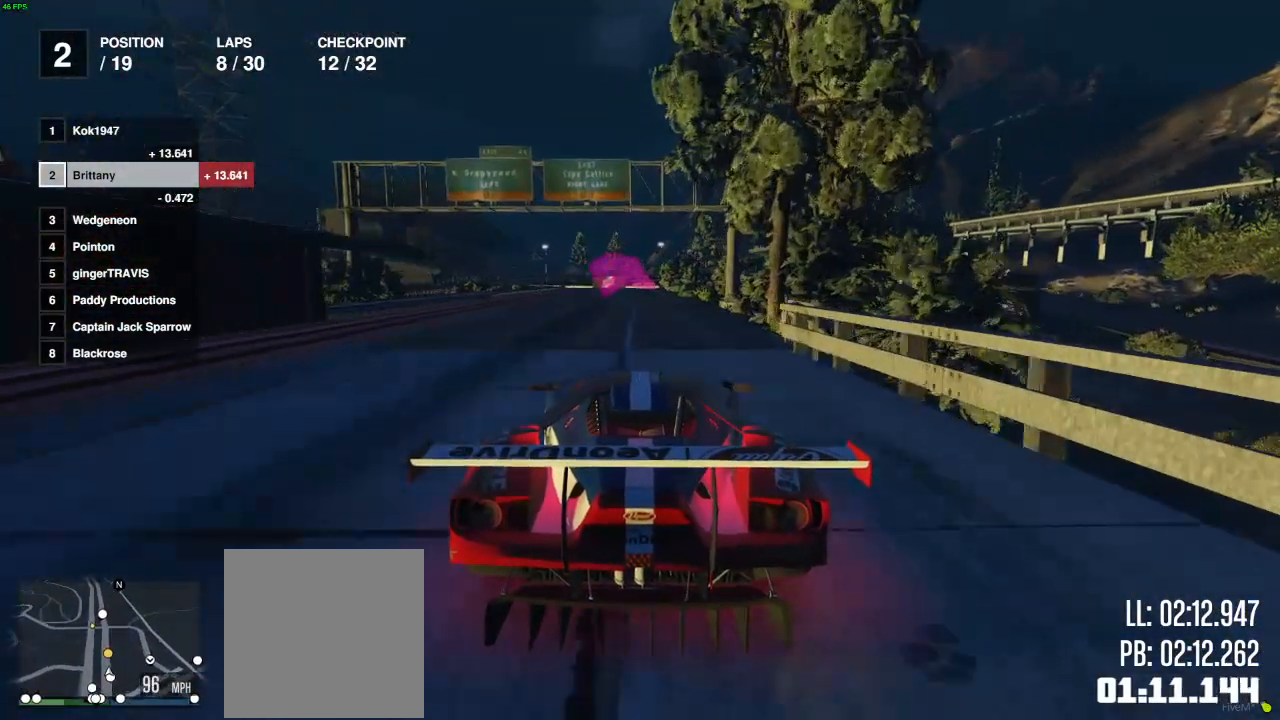
{"buttons": ["R2"], "left_stick": "up-left", "right_stick": "center", "events": [[83, "left_stick", "center"], [450, "left_stick", "left"], [500, "left_stick", "up-left"]]}
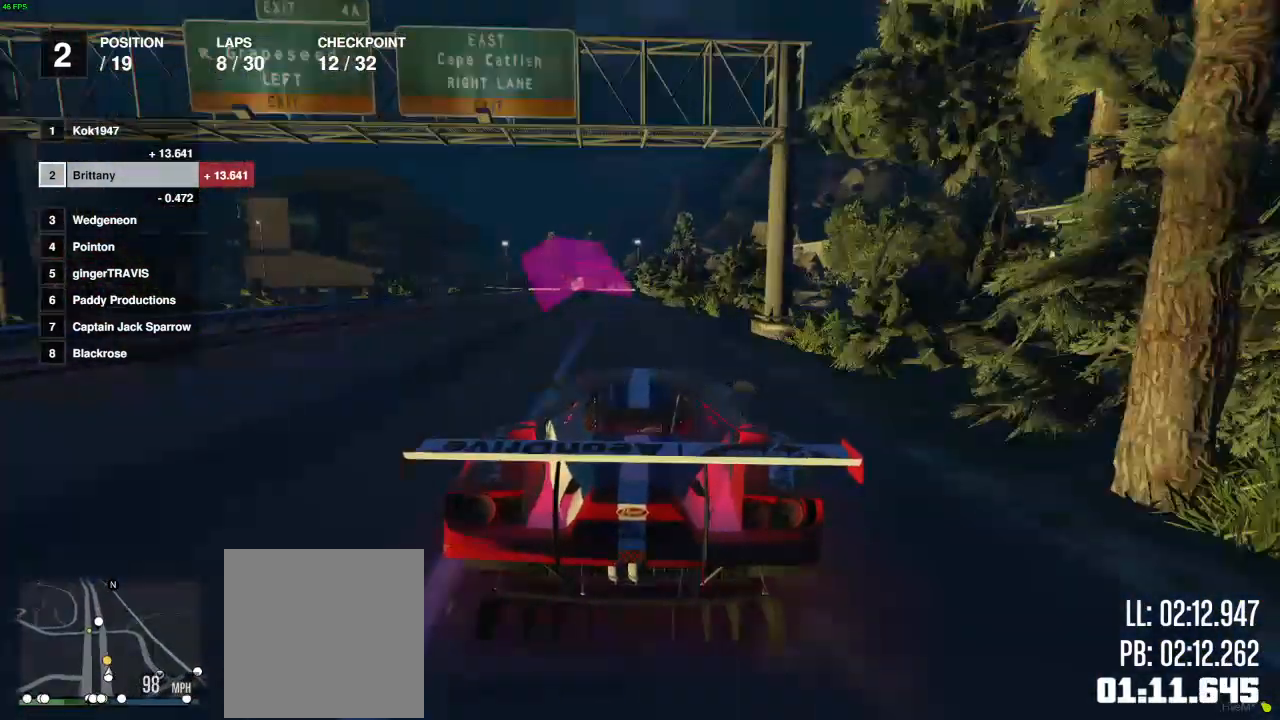
{"buttons": ["R2", "DPAD_DOWN"], "left_stick": "right", "right_stick": "center", "events": [[67, "DPAD_DOWN", "down"], [217, "left_stick", "center"], [450, "left_stick", "right"]]}
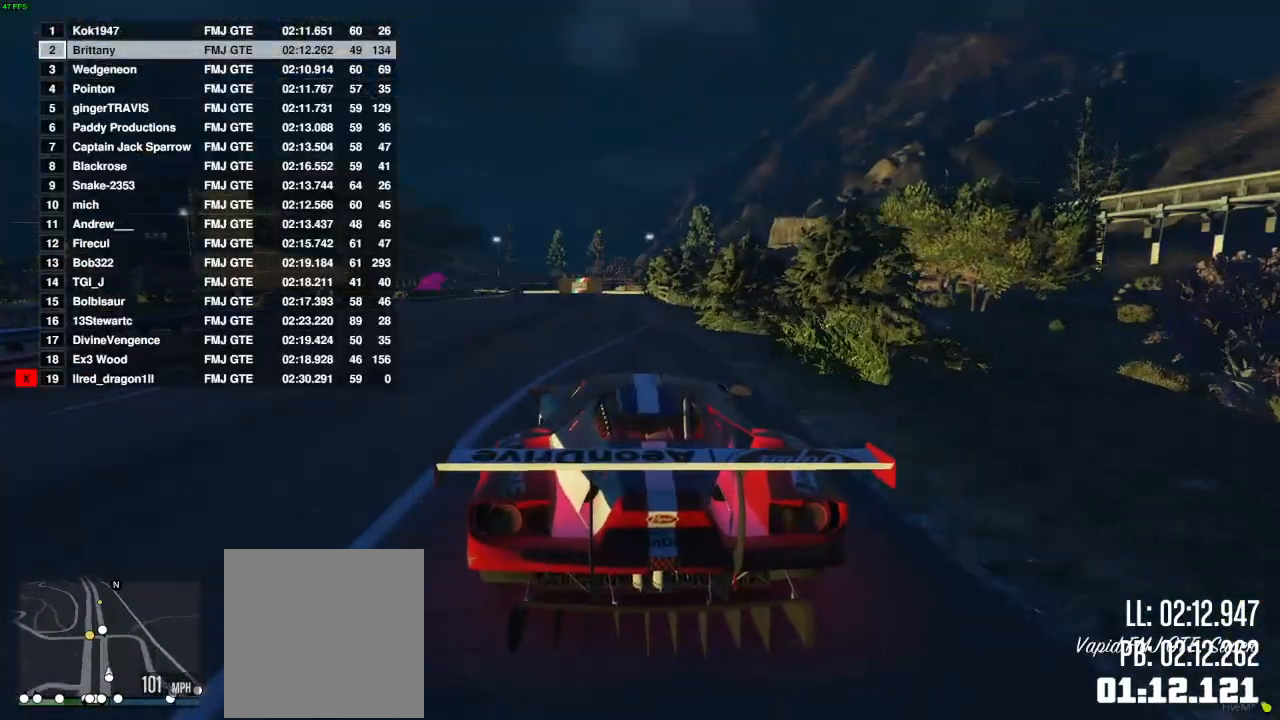
{"buttons": ["R2"], "left_stick": "center", "right_stick": "center", "events": [[50, "left_stick", "center"], [117, "DPAD_DOWN", "up"], [333, "left_stick", "left"], [450, "left_stick", "center"]]}
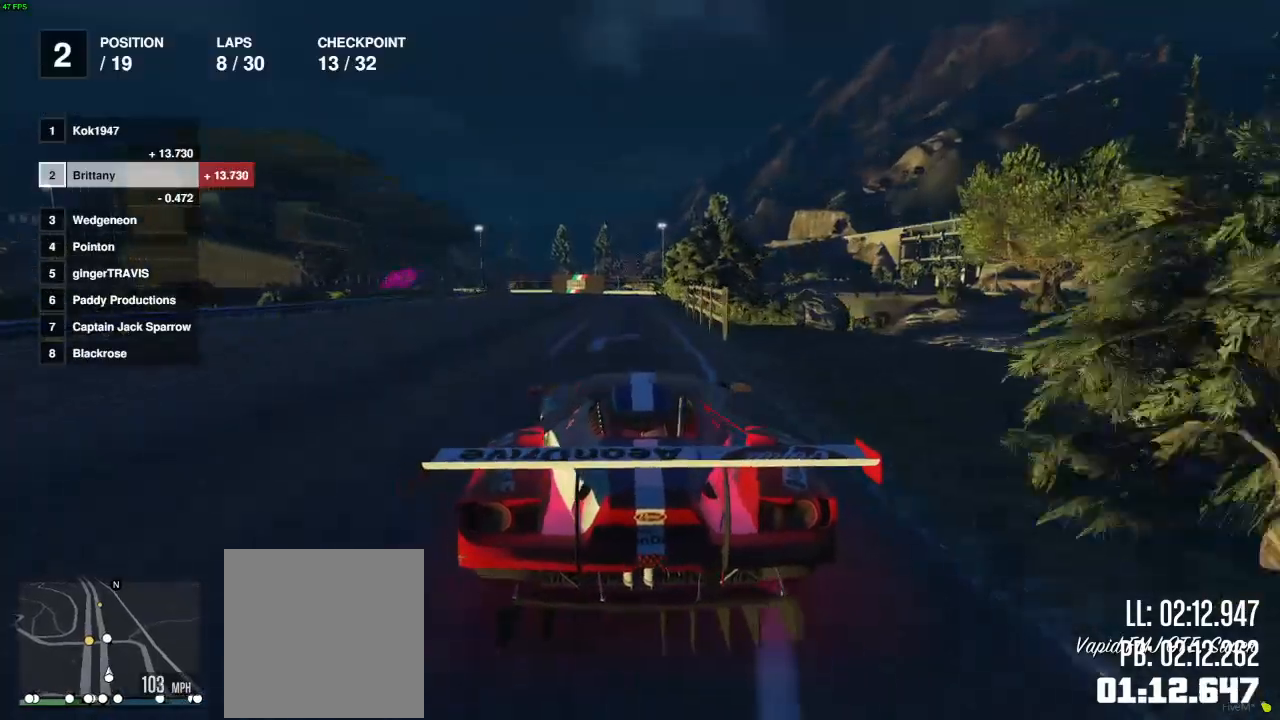
{"buttons": ["R2"], "left_stick": "center", "right_stick": "center", "events": [[350, "left_stick", "right"], [483, "left_stick", "center"]]}
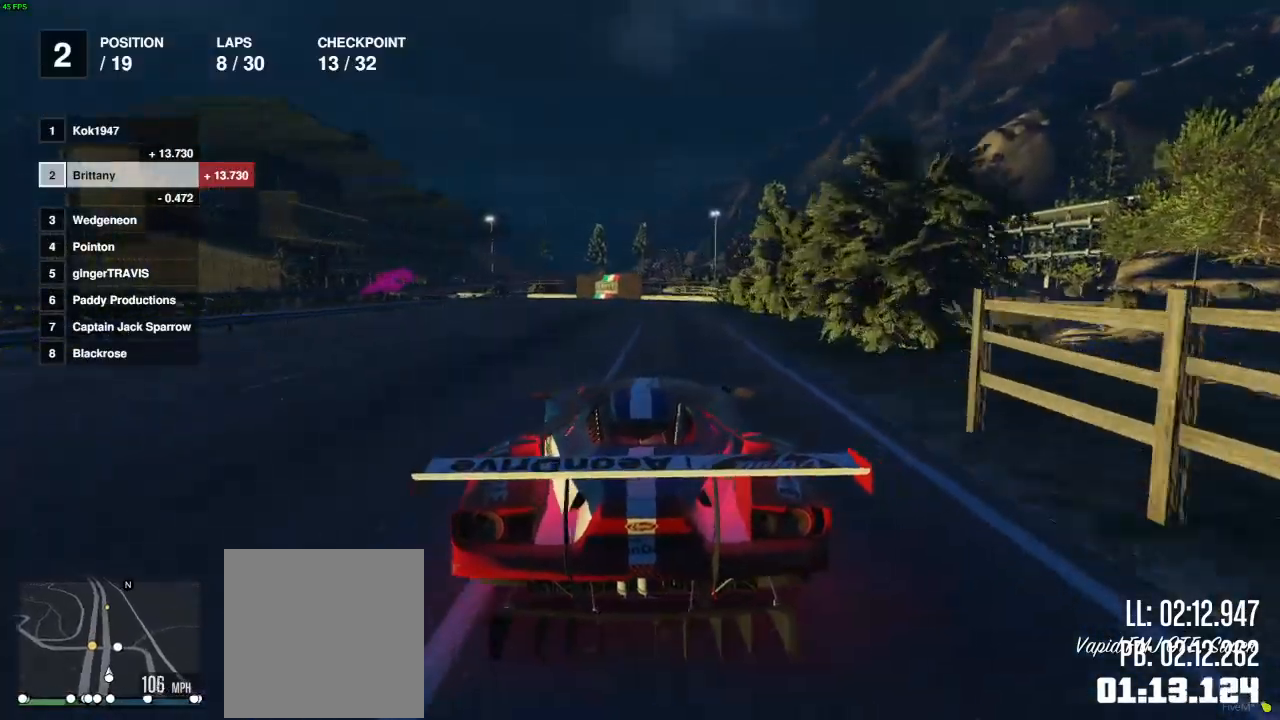
{"buttons": ["R2"], "left_stick": "left", "right_stick": "center", "events": [[50, "left_stick", "left"], [167, "left_stick", "center"], [233, "left_stick", "left"], [350, "left_stick", "center"], [467, "left_stick", "left"]]}
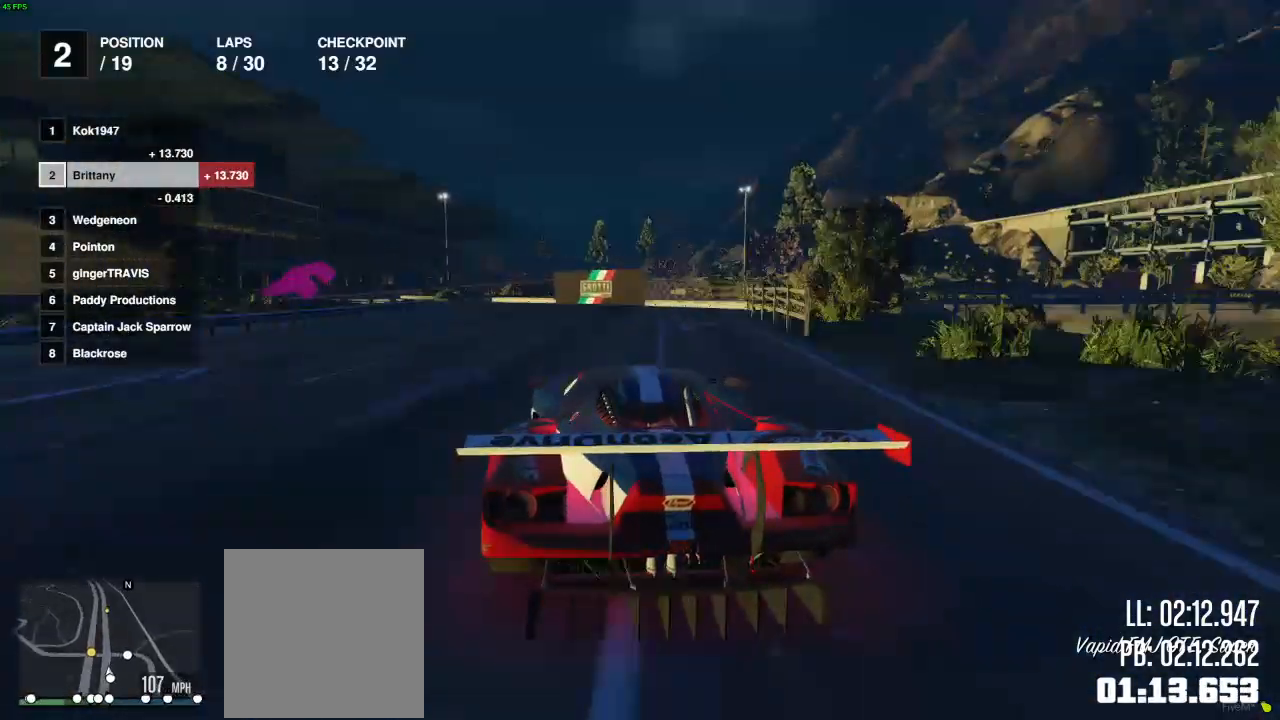
{"buttons": ["R2"], "left_stick": "left", "right_stick": "center", "events": [[183, "left_stick", "center"], [250, "left_stick", "left"]]}
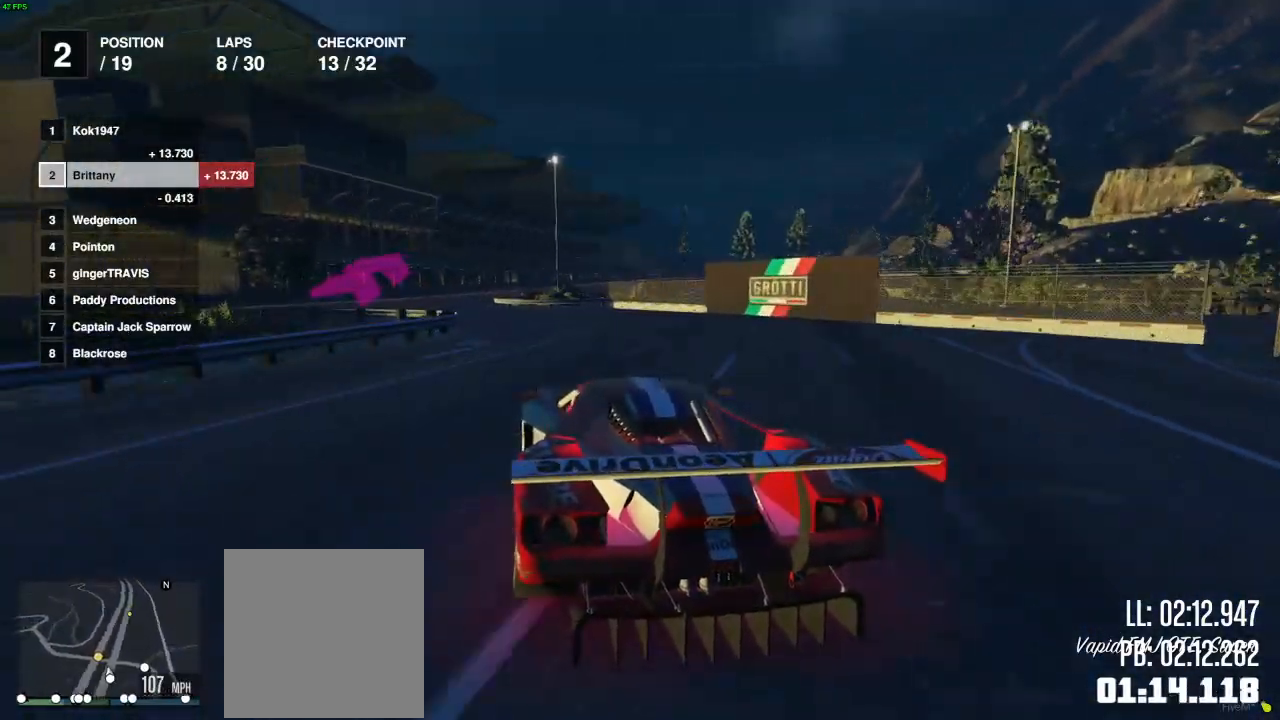
{"buttons": ["R2"], "left_stick": "center", "right_stick": "center", "events": [[100, "left_stick", "right"], [183, "left_stick", "center"], [350, "left_stick", "left"], [417, "left_stick", "center"]]}
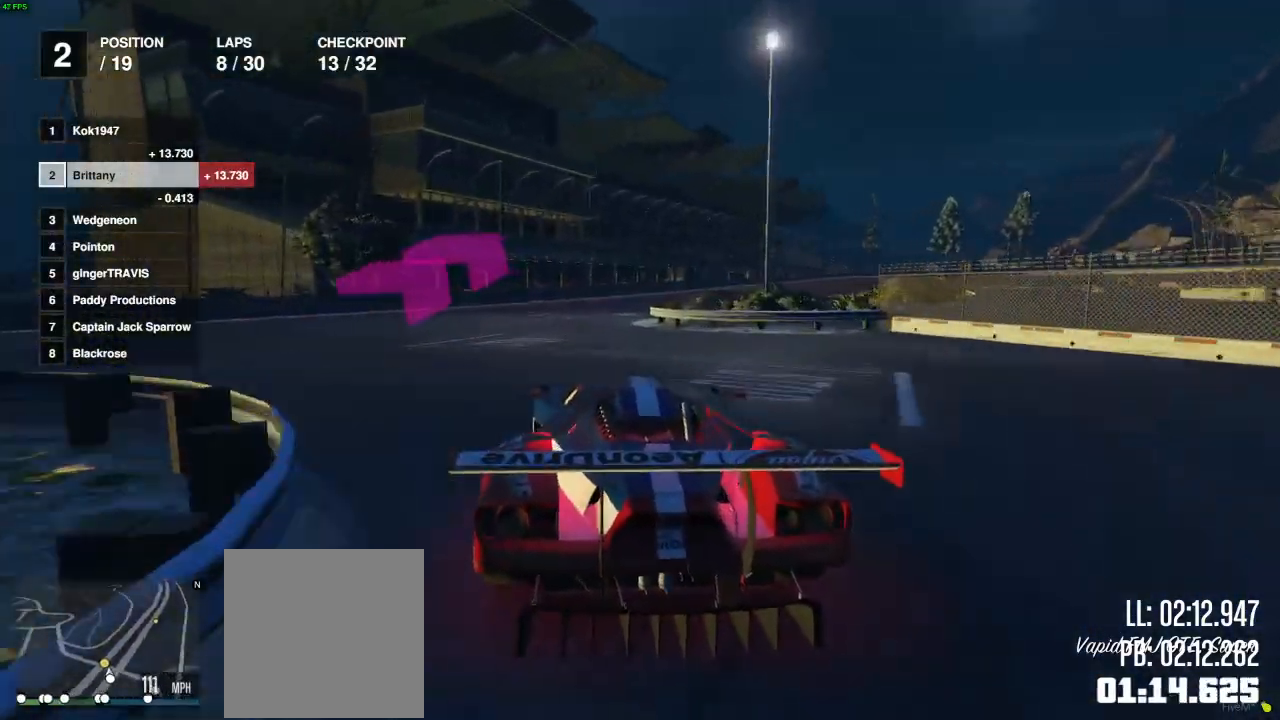
{"buttons": ["R2"], "left_stick": "right", "right_stick": "center", "events": [[50, "L2", "down"], [83, "left_stick", "right"], [167, "left_stick", "center"], [267, "L2", "up"], [383, "left_stick", "right"]]}
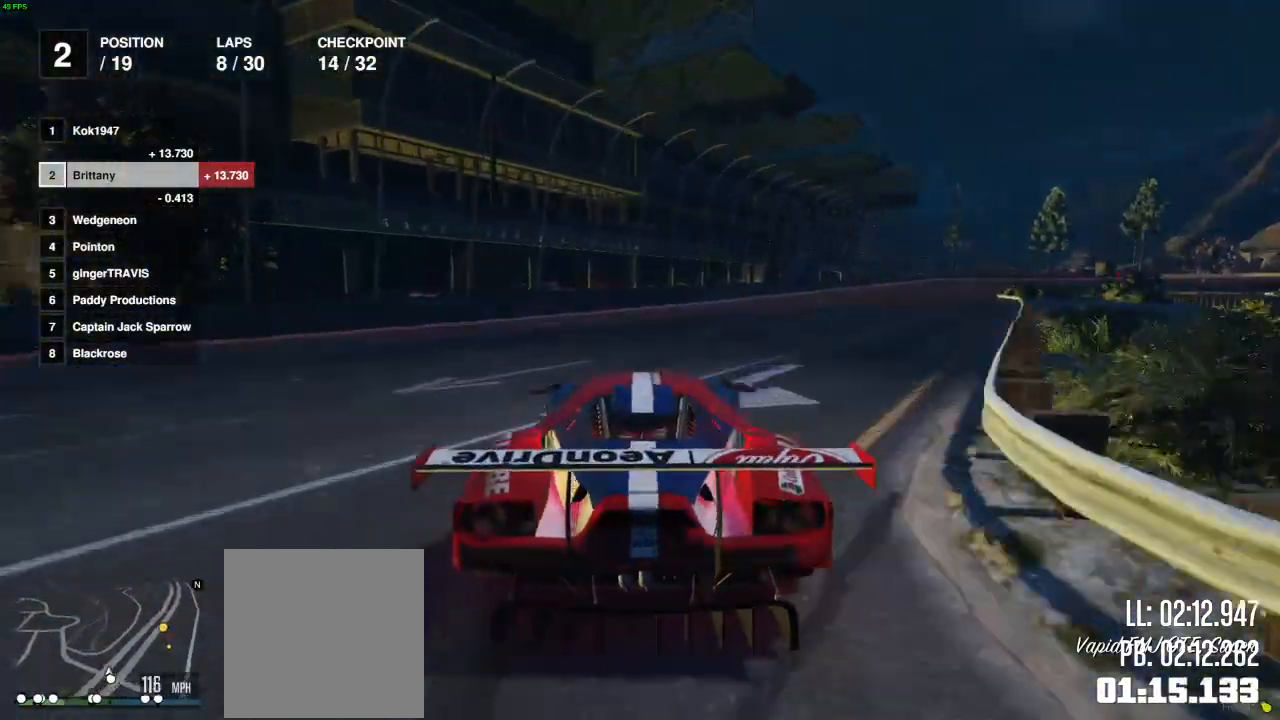
{"buttons": ["R2"], "left_stick": "center", "right_stick": "center", "events": [[33, "left_stick", "center"], [283, "left_stick", "right"], [483, "left_stick", "center"]]}
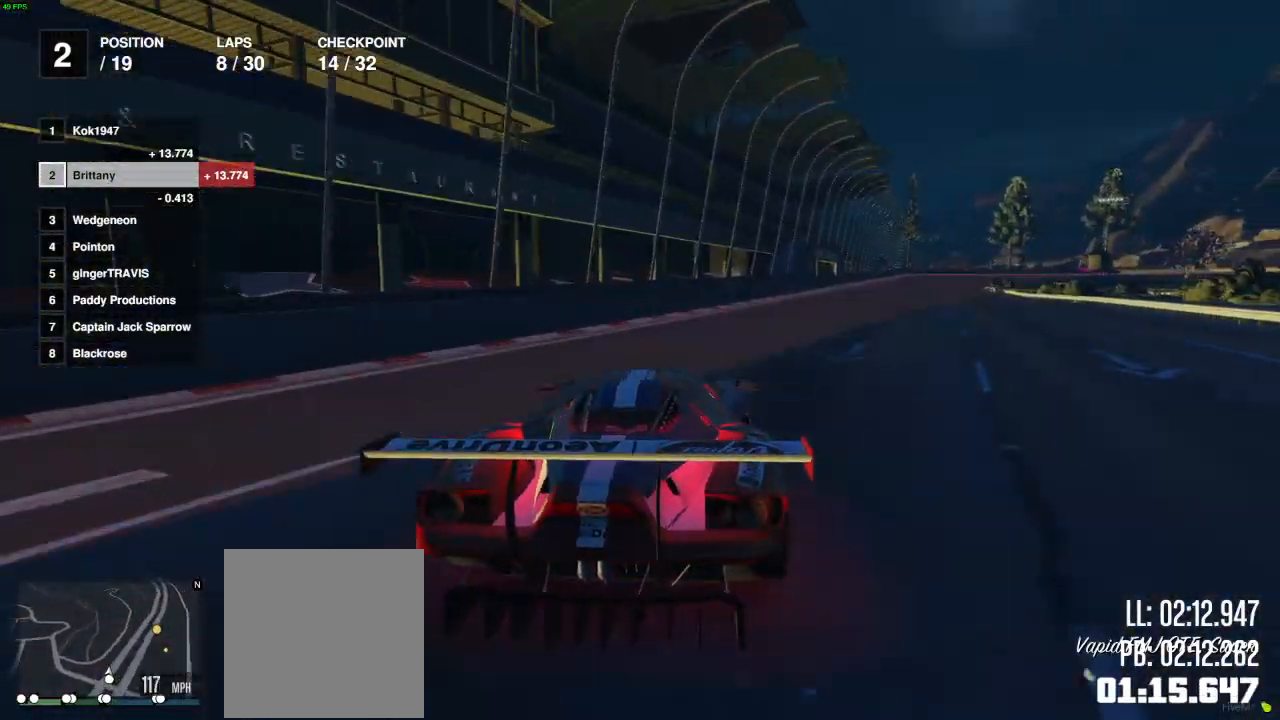
{"buttons": ["R2"], "left_stick": "center", "right_stick": "center", "events": [[83, "left_stick", "right"], [267, "left_stick", "center"], [400, "left_stick", "right"], [483, "left_stick", "center"]]}
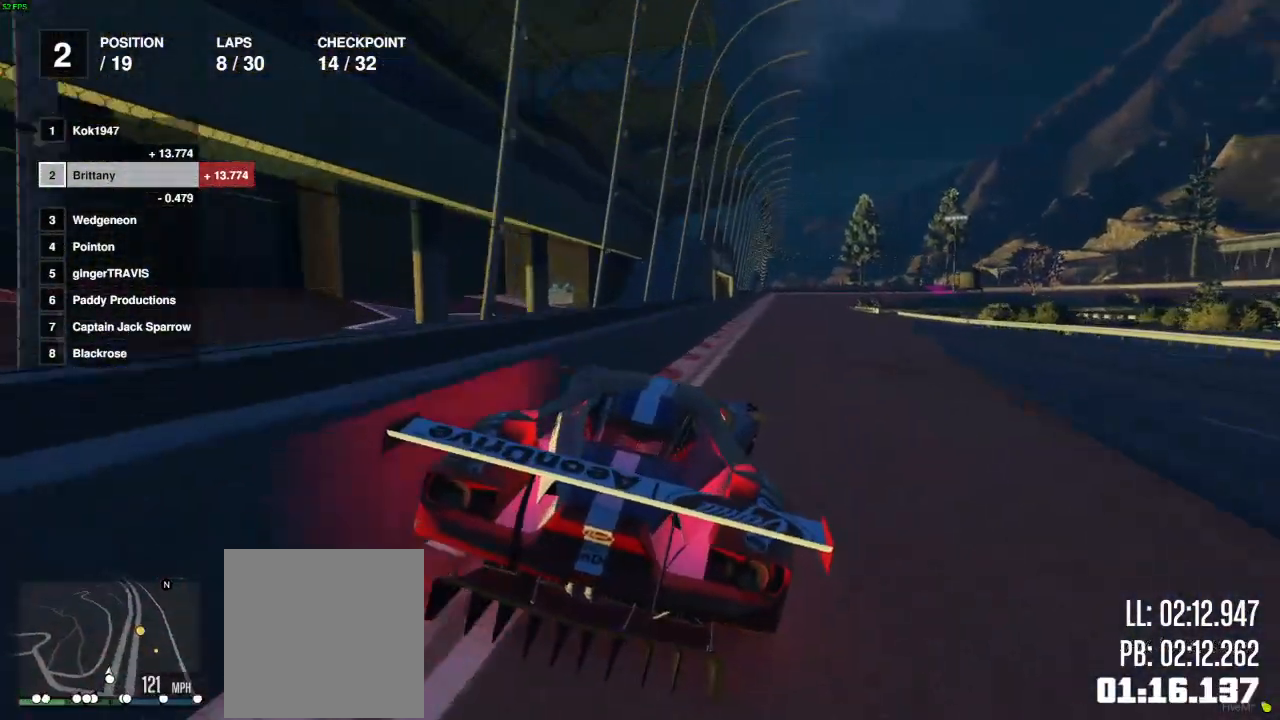
{"buttons": ["R2"], "left_stick": "center", "right_stick": "center", "events": [[117, "left_stick", "right"], [183, "left_stick", "center"]]}
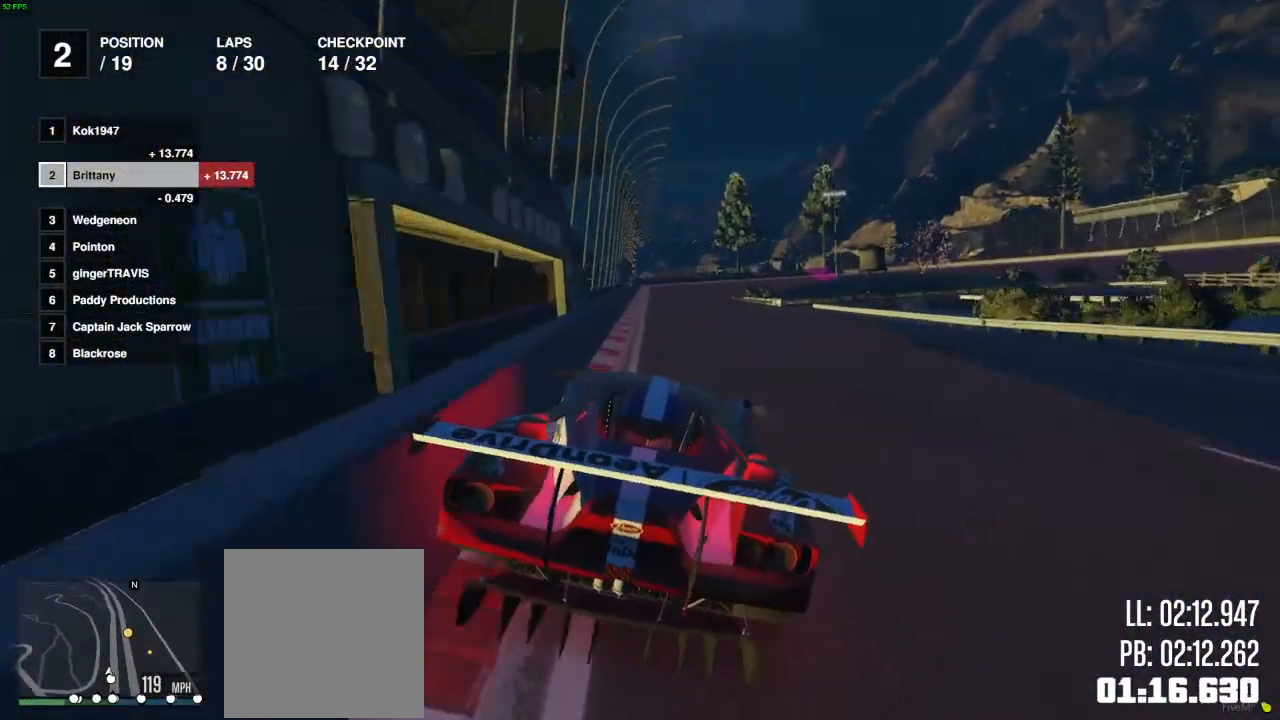
{"buttons": ["R2"], "left_stick": "center", "right_stick": "center", "events": [[117, "left_stick", "left"], [200, "left_stick", "center"]]}
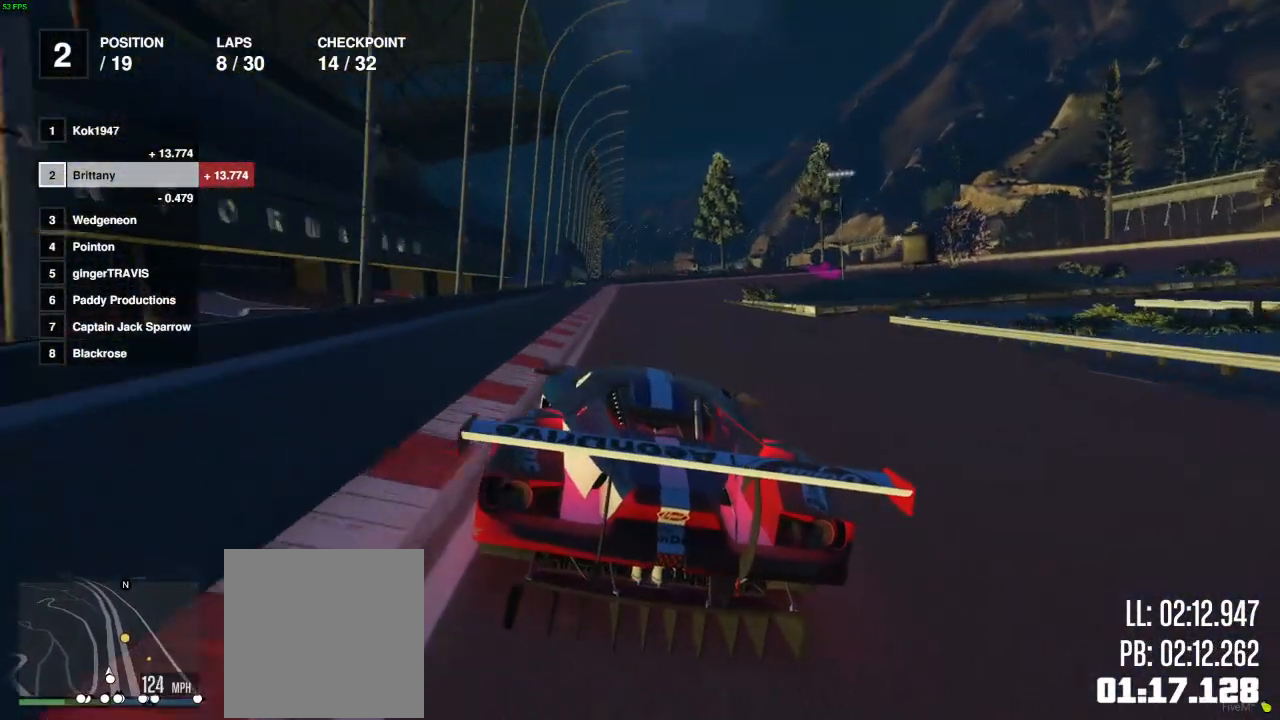
{"buttons": ["R2"], "left_stick": "center", "right_stick": "center", "events": []}
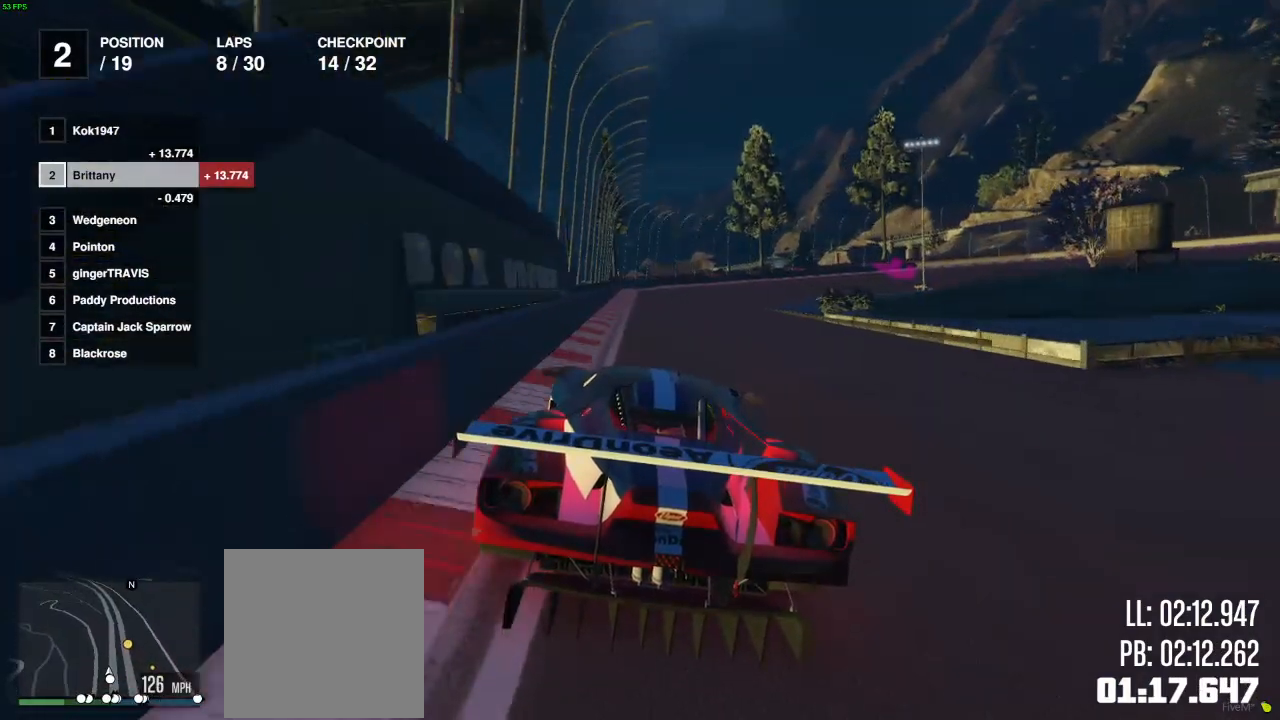
{"buttons": ["R2"], "left_stick": "right", "right_stick": "center", "events": [[100, "left_stick", "right"], [217, "left_stick", "center"], [383, "left_stick", "left"], [433, "left_stick", "center"], [500, "left_stick", "right"]]}
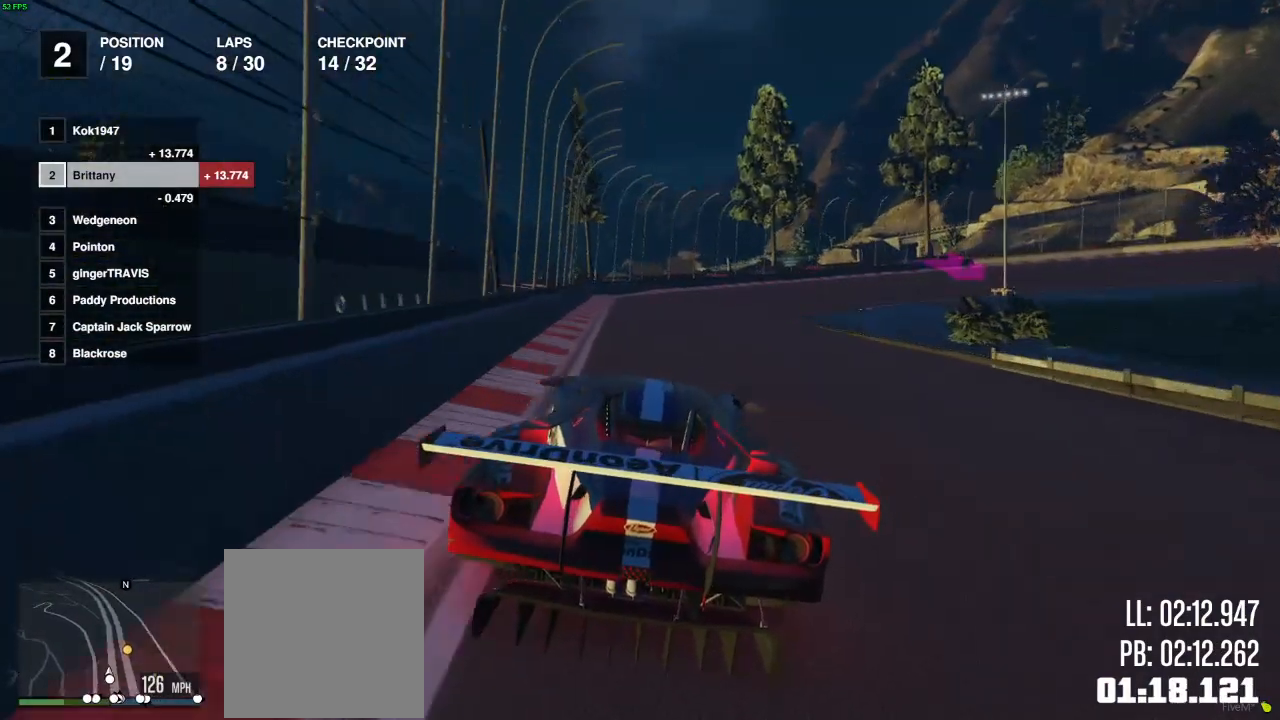
{"buttons": [], "left_stick": "right", "right_stick": "center", "events": [[167, "left_stick", "center"], [250, "L2", "down"], [250, "left_stick", "right"], [417, "L2", "up"], [417, "R2", "up"], [417, "left_stick", "center"], [483, "left_stick", "right"]]}